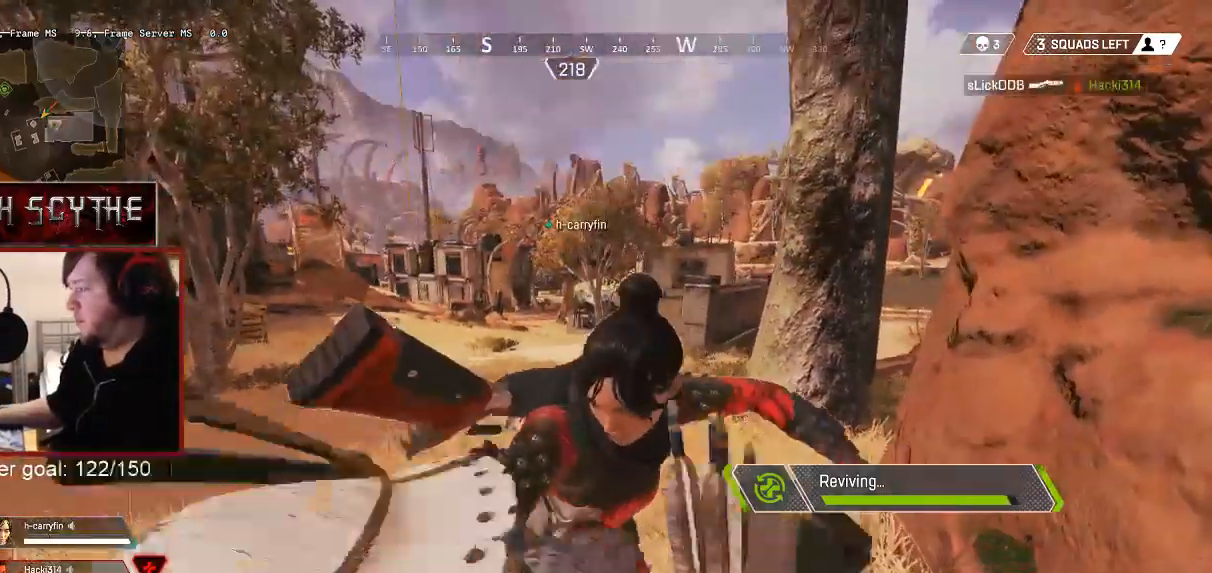
Gameplay with keyboard and mouse; each line is a JSON object with the keys and mouse buttons held at the frame after it. "events" lists presses ("down") and releases ("up") of "1", "2", "3", "4", "5", "a", "alt", "b", "c", "ctrl", "d", "e", "f", "g", "q", "r", "s", "shift", "space", "t", "tab", "v", "w", "x", "z", "mouse_left", "mouse_wheel", "mouse_right", "mouse_mb4" and "mouse_mb5" between this image and that frame as [ms after this image, input, new state], when the widget could be followed in between. "mouse_left", "mouse_wheel", "mouse_right", "mouse_mb4", "mouse_mb5" = the "left", "wheel", "right", "mb4", "mb5" buttons of the "mouse" list. No other keys are recorded. "wheel" means that the mouse wheel is clicked or scrolled. Mouse movement is not recorded.
{"keys": ["w"], "mouse": [], "events": [[500, "w", "down"]]}
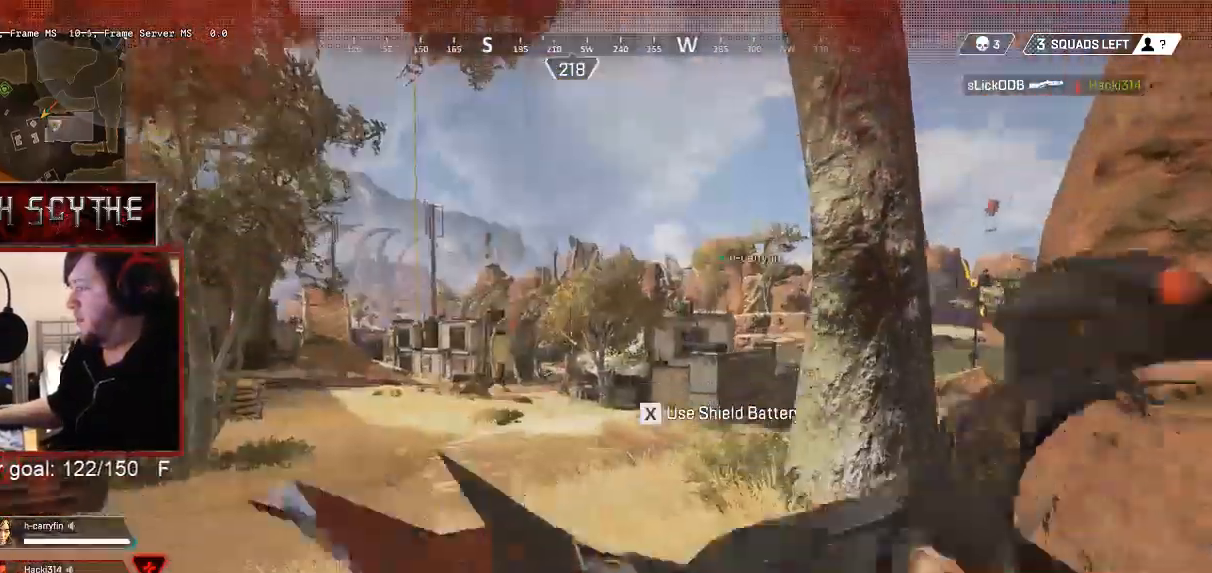
{"keys": ["shift", "w"], "mouse": [], "events": [[183, "shift", "down"]]}
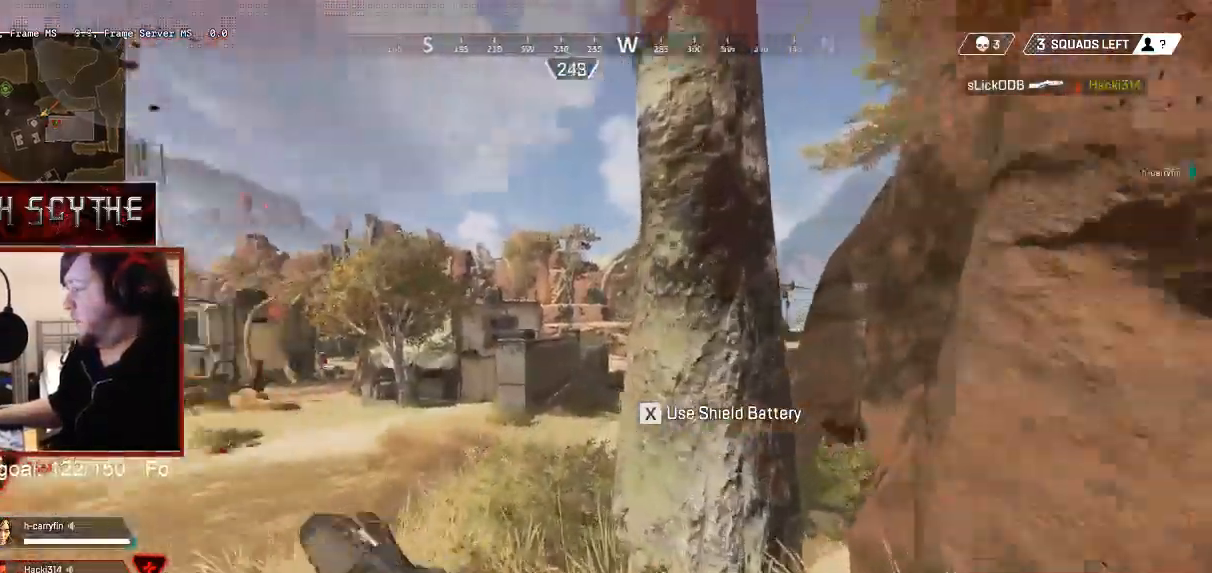
{"keys": ["shift", "w"], "mouse": [], "events": []}
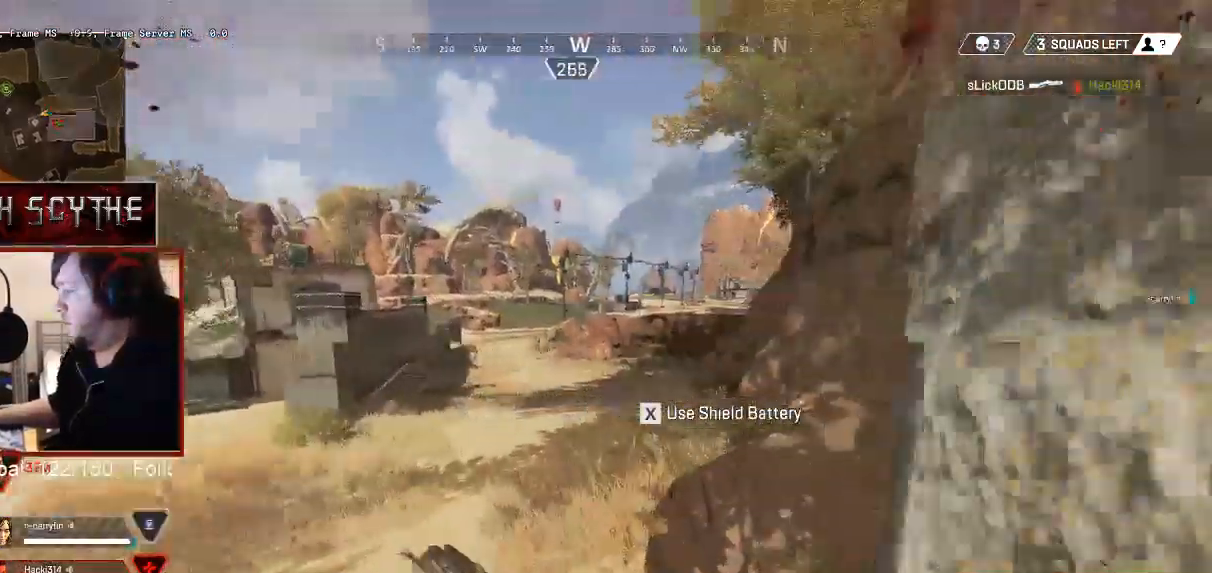
{"keys": ["shift", "w", "x"], "mouse": [], "events": [[467, "x", "down"]]}
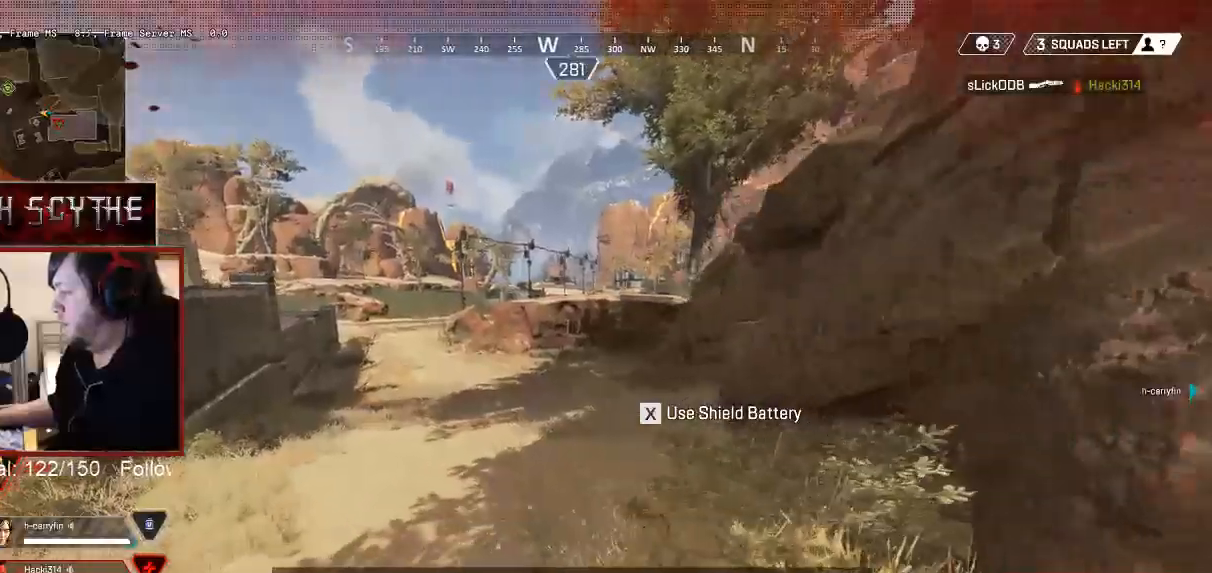
{"keys": ["shift", "w", "x"], "mouse": [], "events": []}
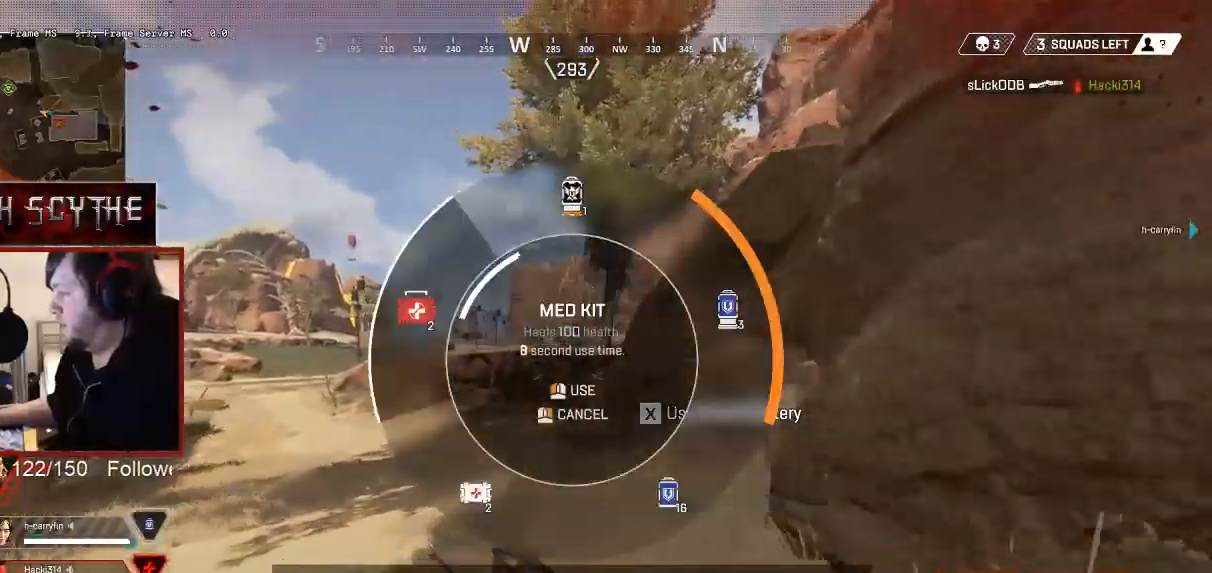
{"keys": ["shift", "w"], "mouse": [], "events": [[183, "x", "up"]]}
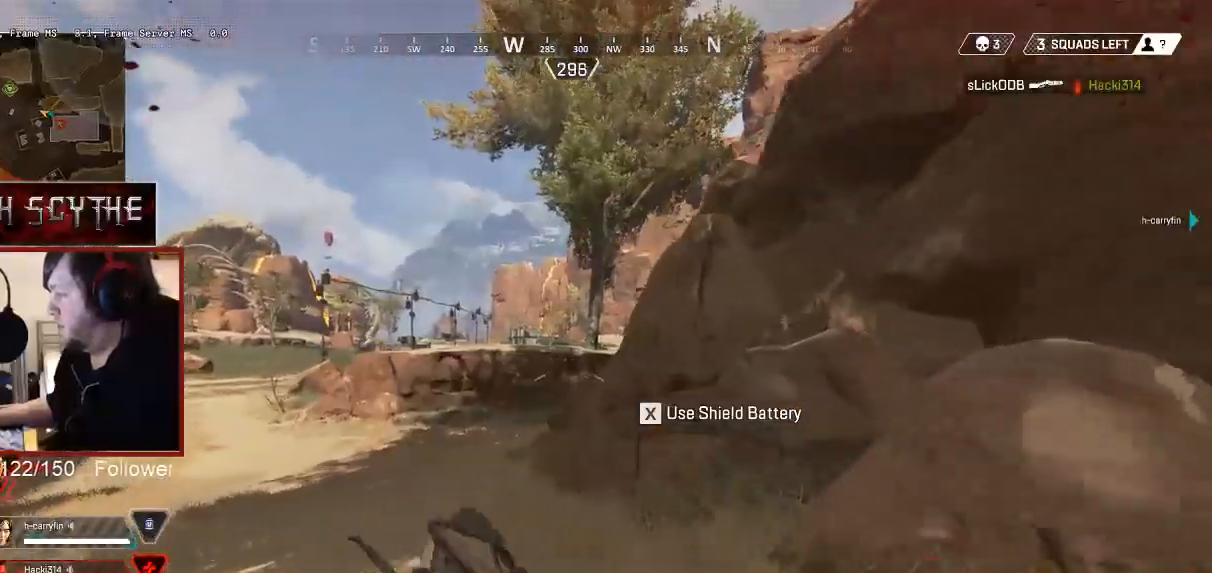
{"keys": ["shift", "w"], "mouse": [], "events": [[83, "x", "down"], [417, "x", "up"]]}
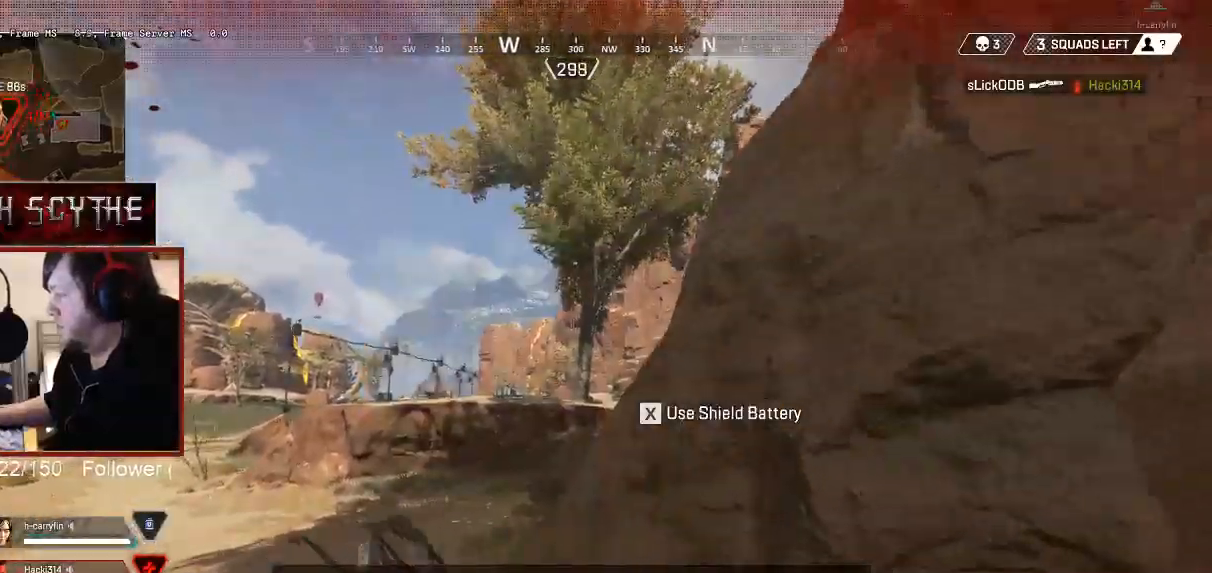
{"keys": ["shift", "w"], "mouse": [], "events": []}
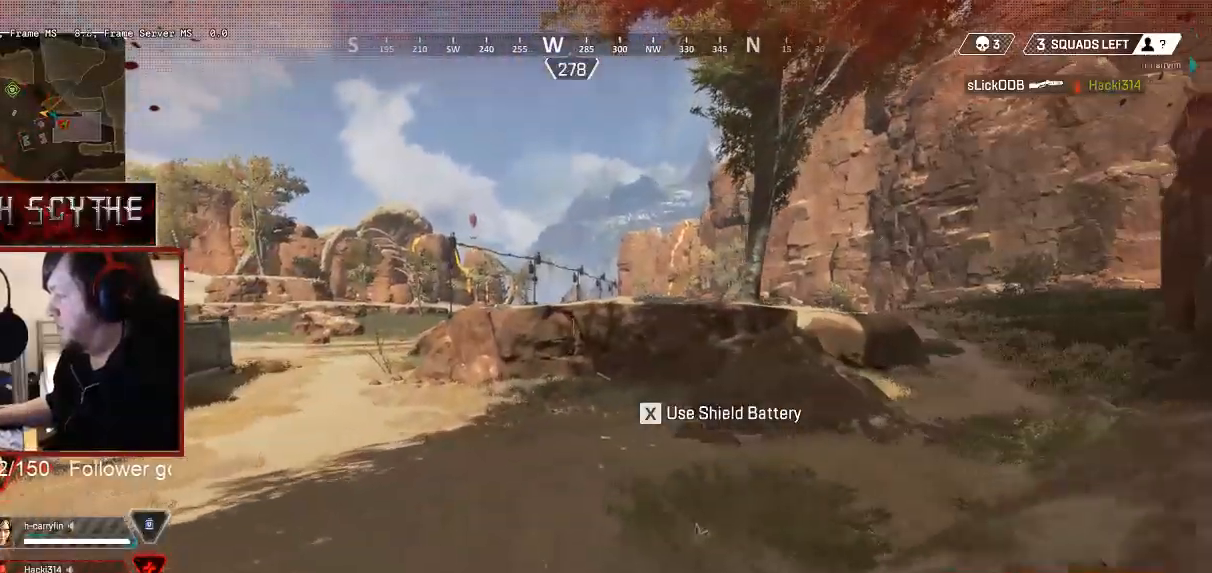
{"keys": ["shift", "w"], "mouse": [], "events": []}
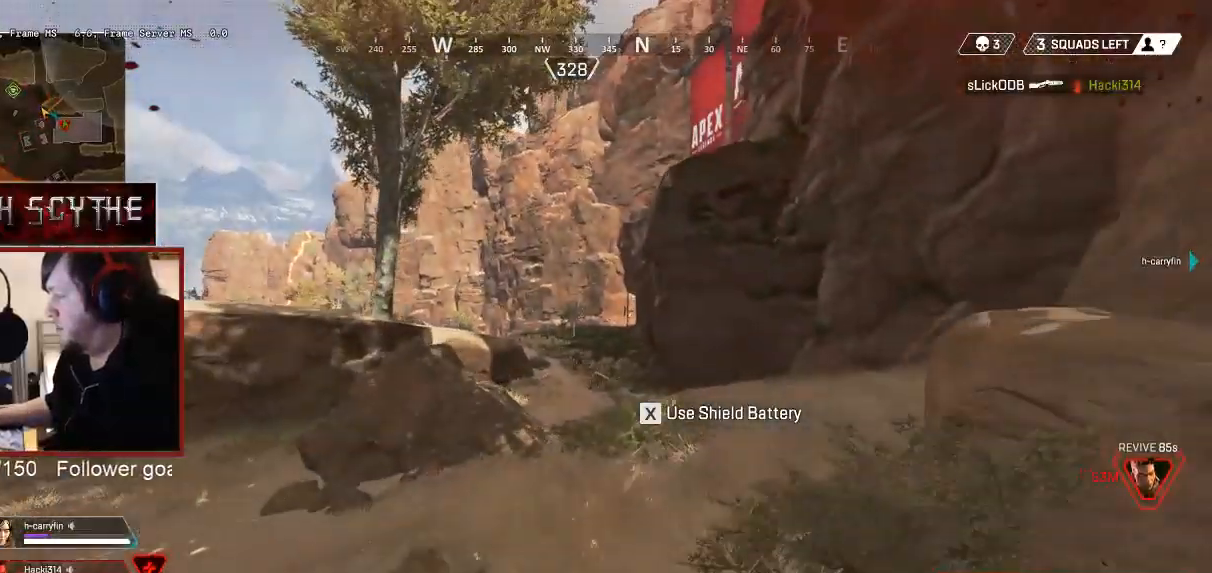
{"keys": ["shift", "w"], "mouse": [], "events": []}
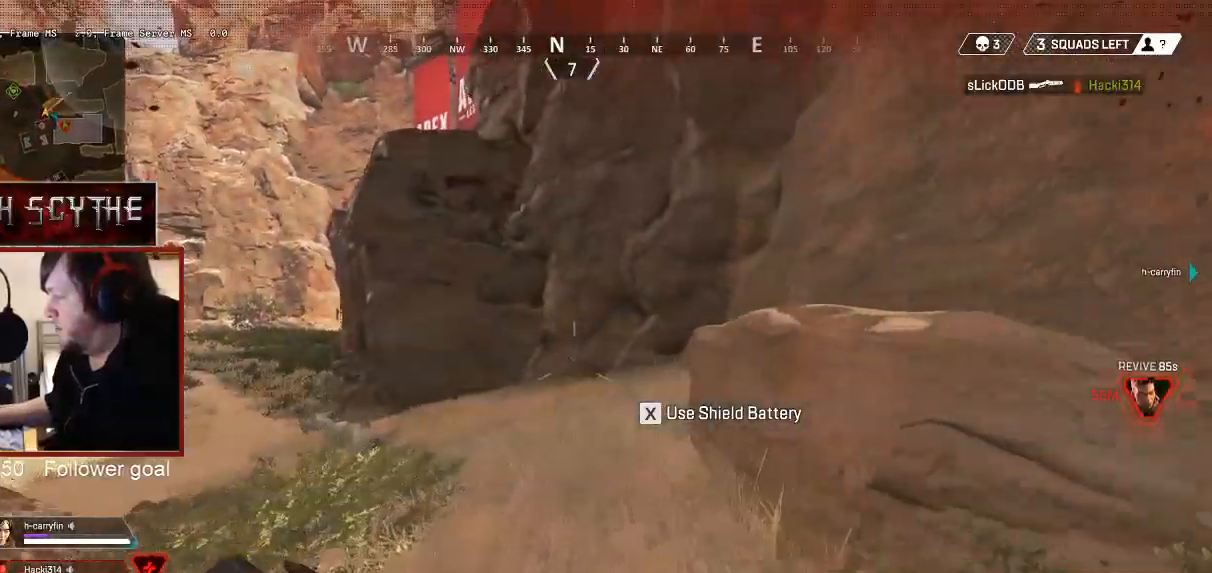
{"keys": ["ctrl", "shift", "w", "x"], "mouse": [], "events": [[300, "ctrl", "down"], [433, "x", "down"]]}
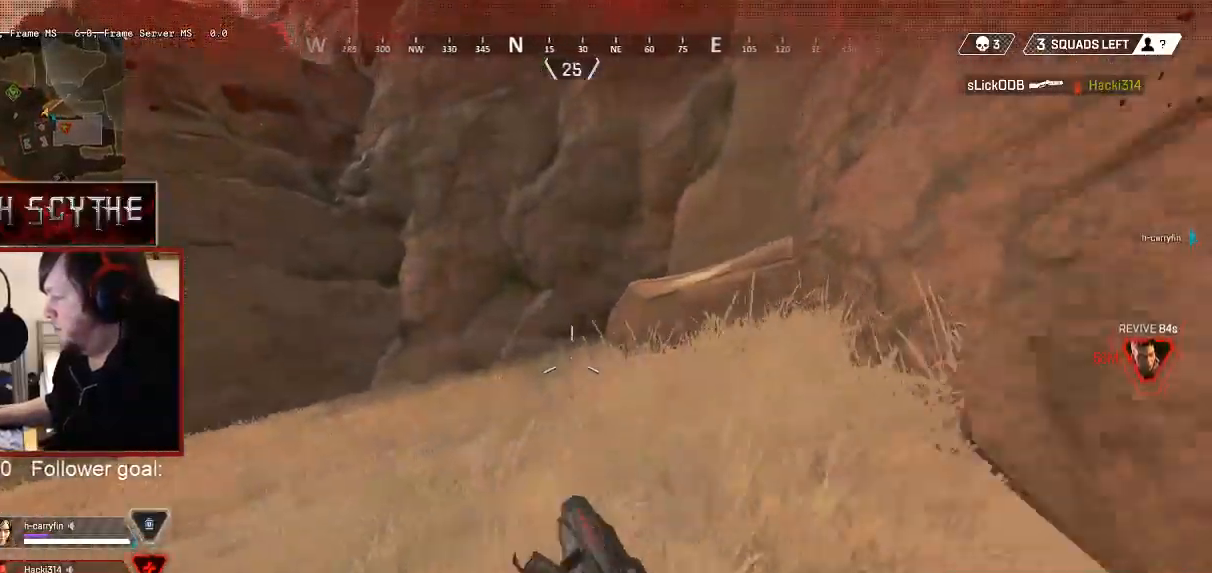
{"keys": ["ctrl", "d", "shift", "w"], "mouse": [], "events": [[83, "x", "up"], [400, "d", "down"]]}
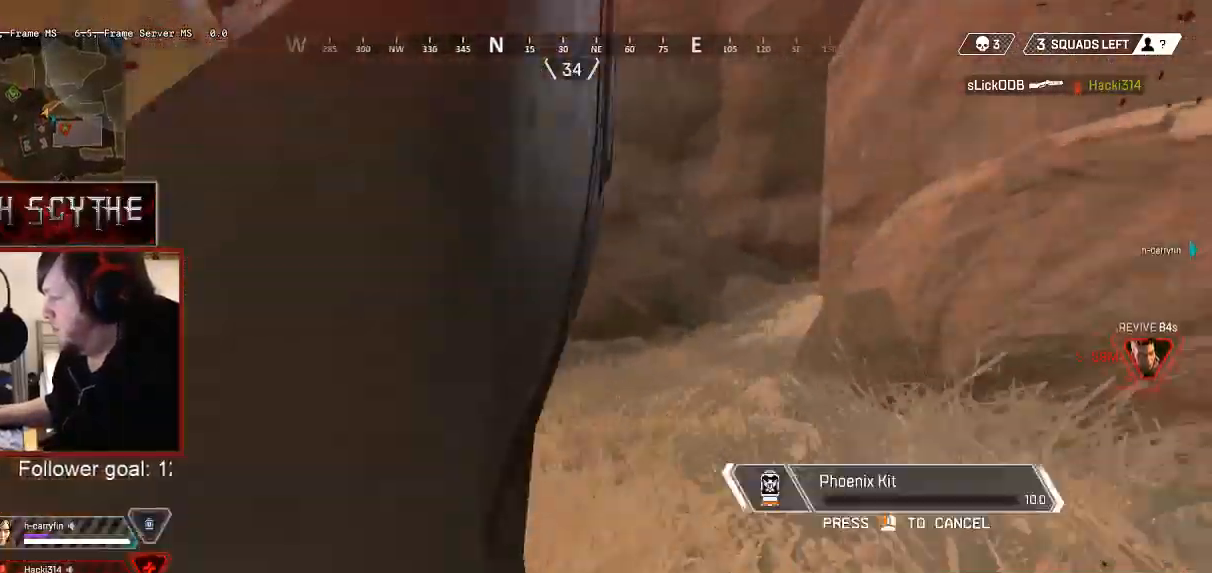
{"keys": ["d", "shift", "w"], "mouse": [], "events": [[33, "space", "down"], [150, "space", "up"], [233, "ctrl", "up"]]}
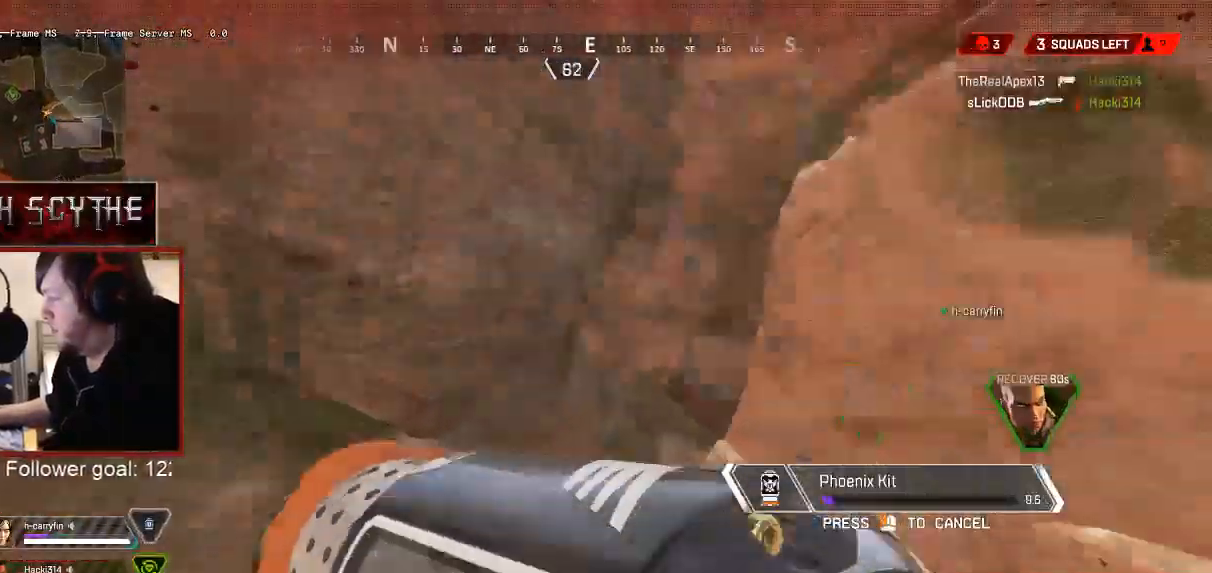
{"keys": ["w"], "mouse": [], "events": [[83, "shift", "up"], [383, "d", "up"]]}
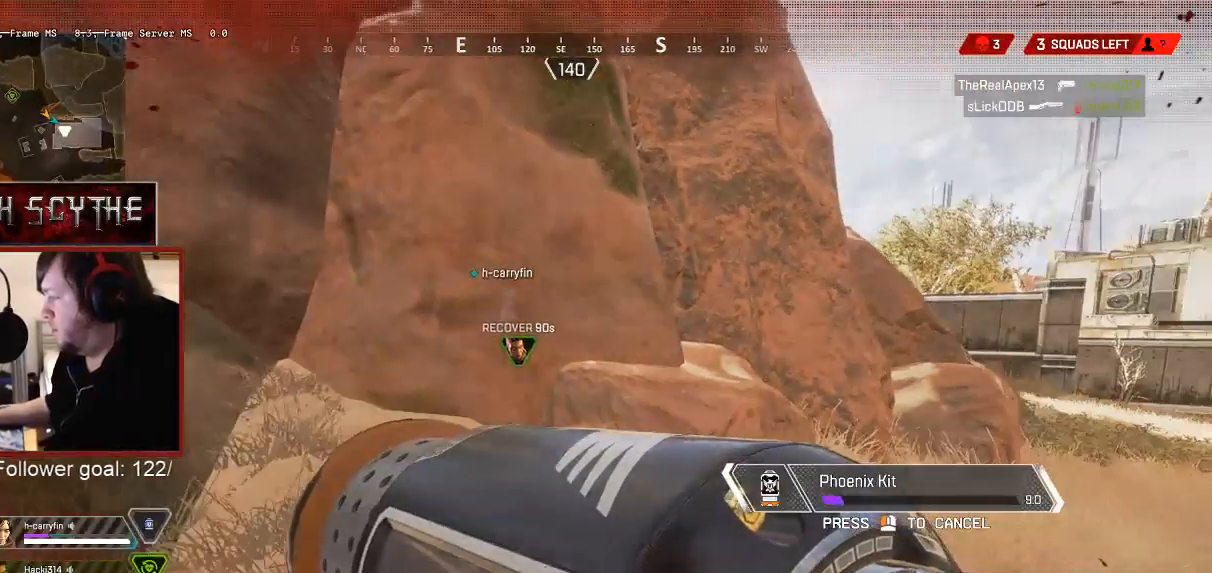
{"keys": ["a", "w"], "mouse": [], "events": [[150, "a", "down"]]}
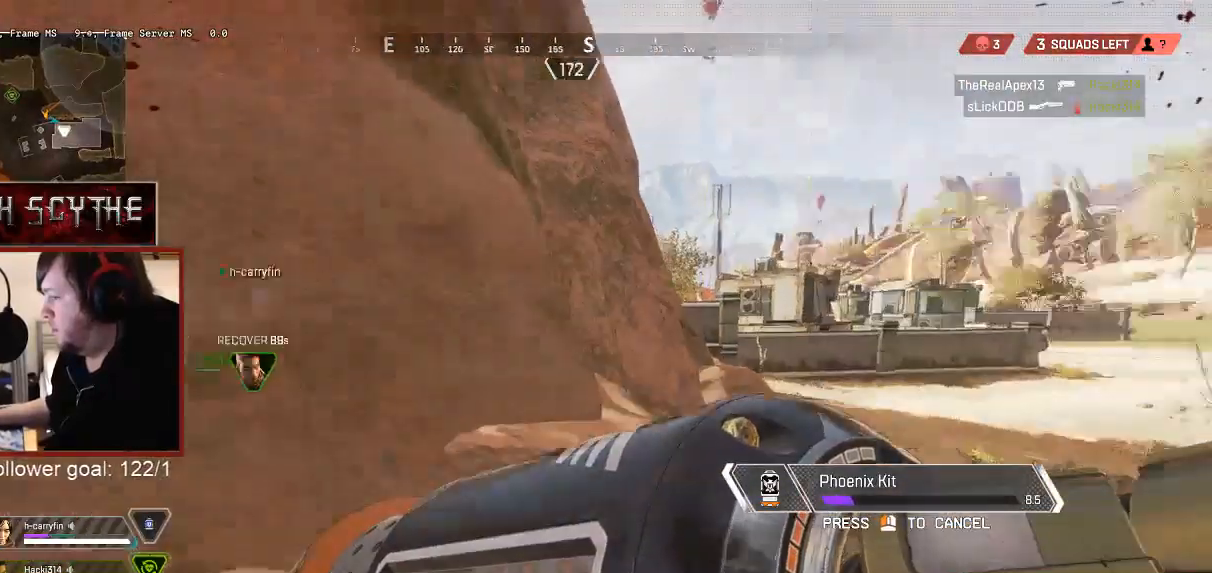
{"keys": ["a", "s"], "mouse": [], "events": [[133, "w", "up"], [367, "s", "down"]]}
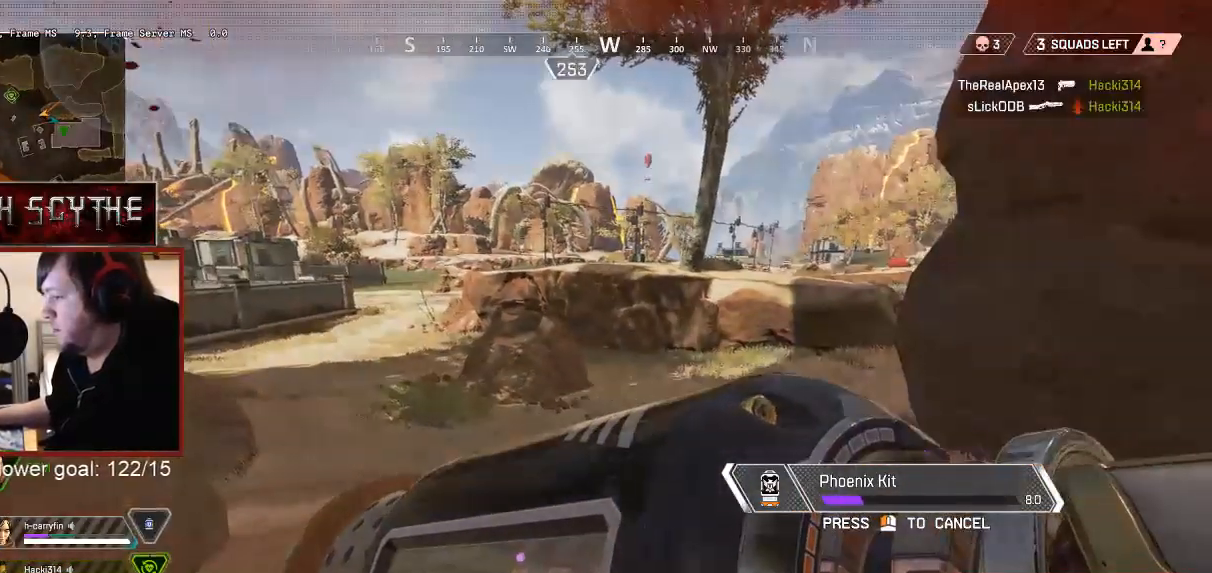
{"keys": ["a"], "mouse": [], "events": [[50, "a", "up"], [133, "d", "down"], [183, "s", "up"], [350, "a", "down"], [367, "d", "up"]]}
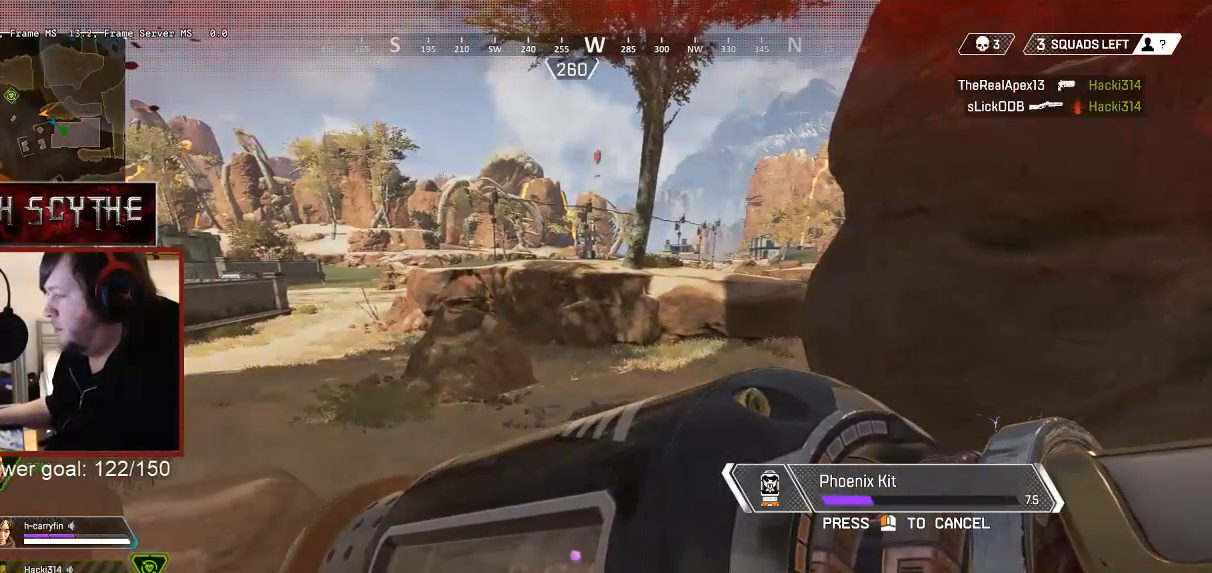
{"keys": [], "mouse": [], "events": [[33, "a", "up"]]}